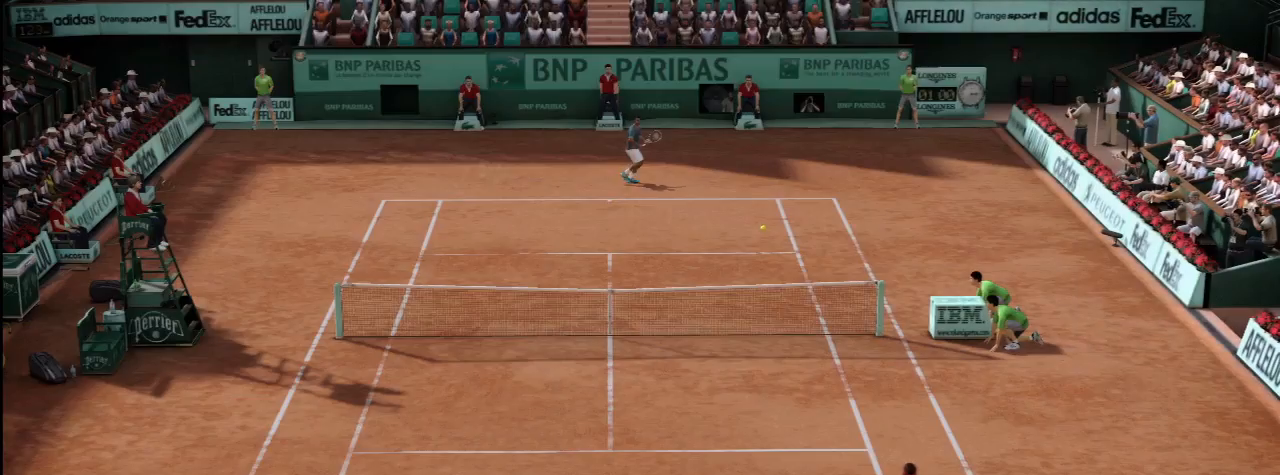
Gameplay with a controller (Xbox layout); each line is a JSON object with the inputs held at the frame after it. "events" lists button and stick changes between this image and that frame as [ms after this image, input, new state], when the widget could be followed in between. Not read: L2 L3 R2 R3.
{"buttons": [], "left_stick": "center", "right_stick": "down-left", "events": []}
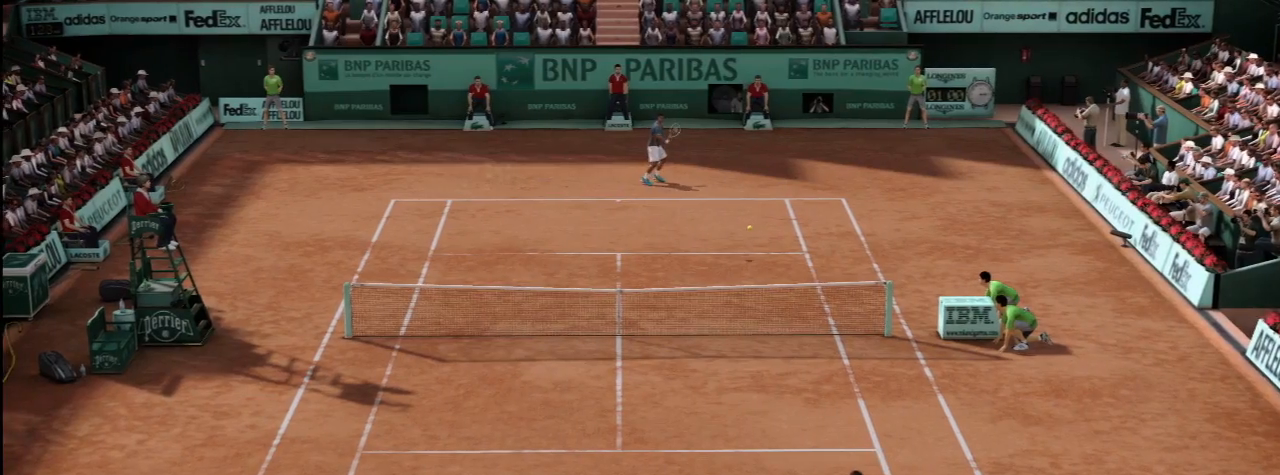
{"buttons": [], "left_stick": "center", "right_stick": "down-left", "events": []}
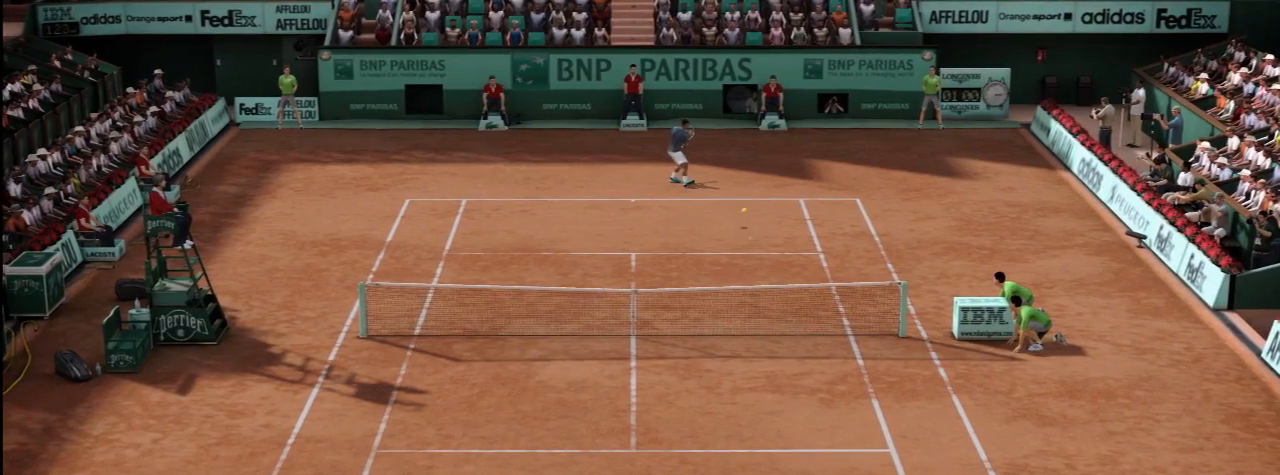
{"buttons": [], "left_stick": "center", "right_stick": "down-left", "events": []}
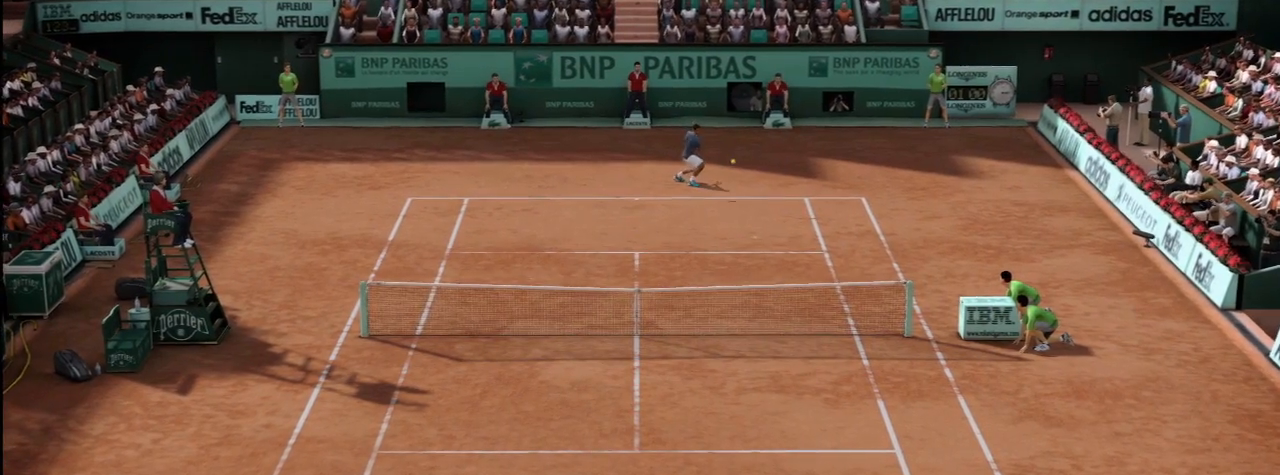
{"buttons": [], "left_stick": "center", "right_stick": "down-left", "events": []}
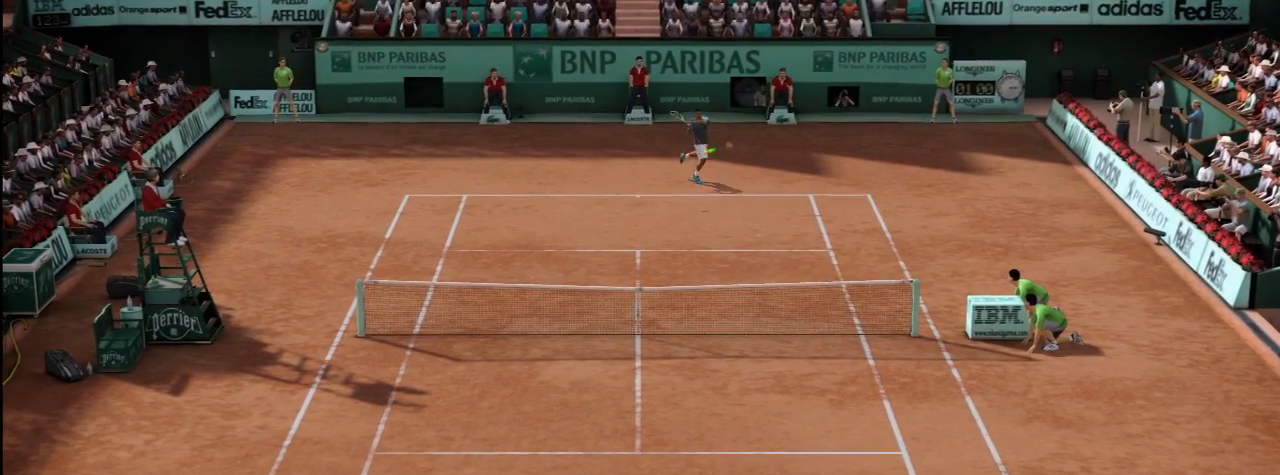
{"buttons": [], "left_stick": "center", "right_stick": "down", "events": [[367, "right_stick", "down"]]}
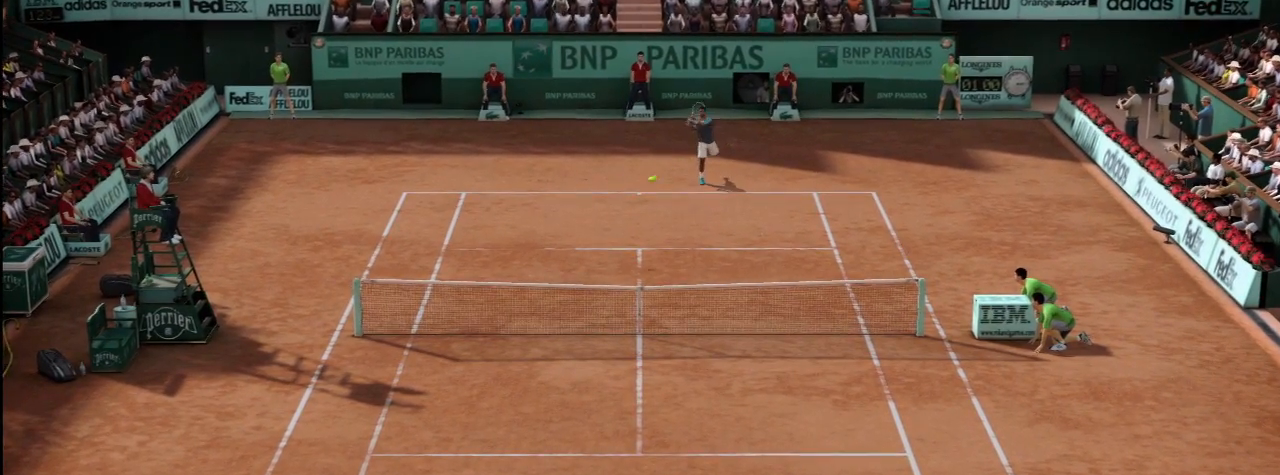
{"buttons": [], "left_stick": "center", "right_stick": "down", "events": []}
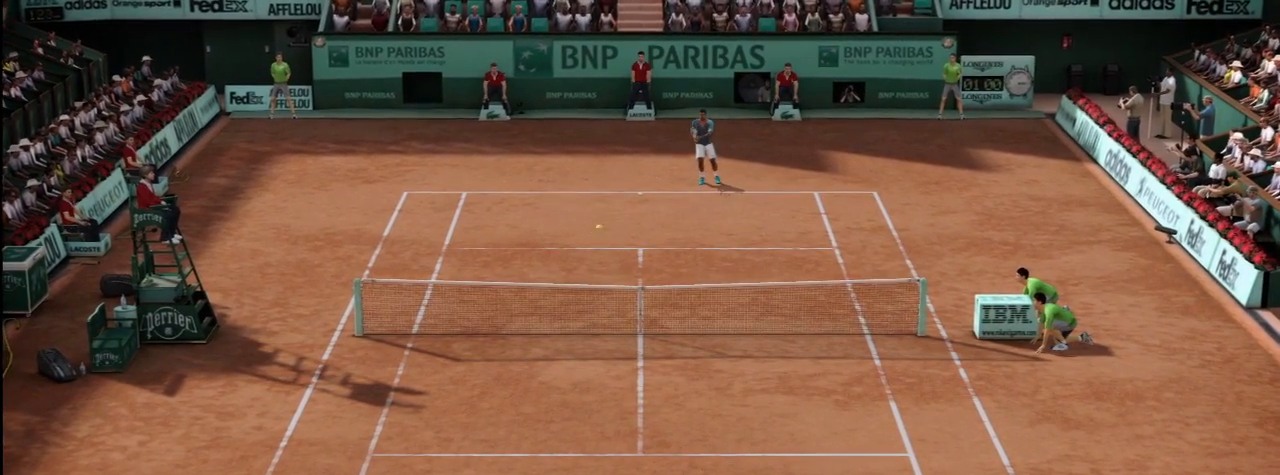
{"buttons": [], "left_stick": "center", "right_stick": "down", "events": []}
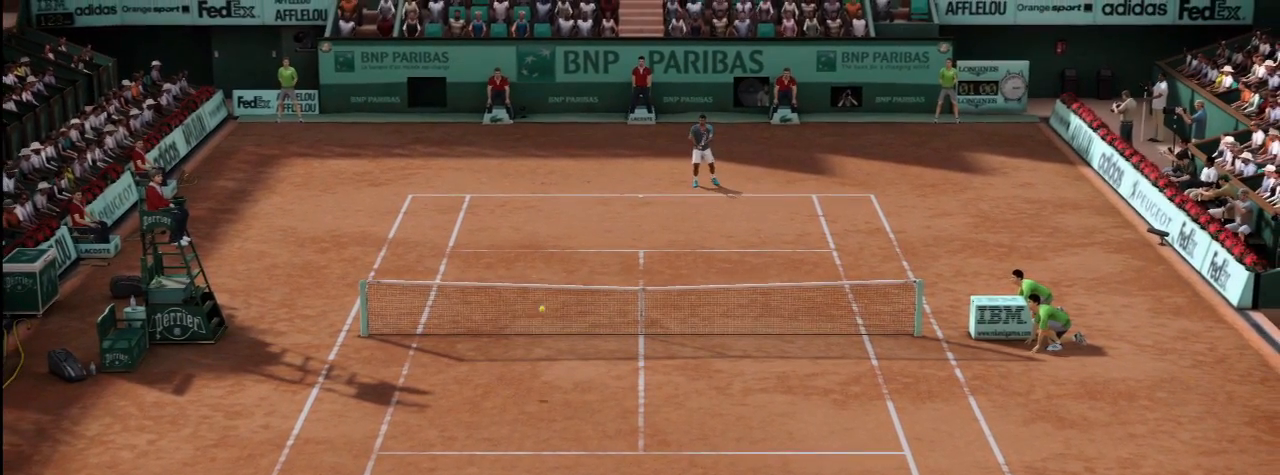
{"buttons": [], "left_stick": "center", "right_stick": "down", "events": []}
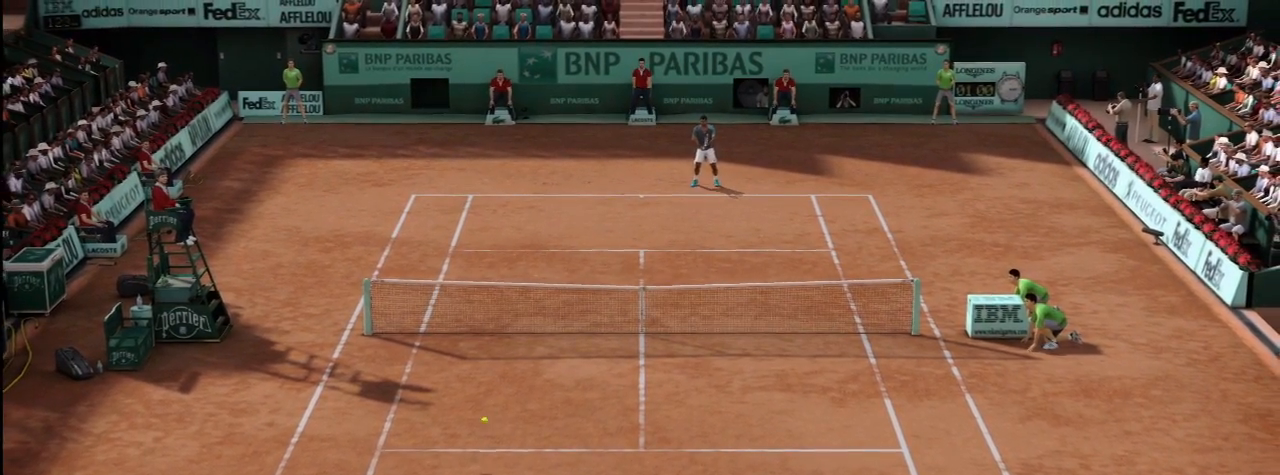
{"buttons": [], "left_stick": "center", "right_stick": "center", "events": [[501, "right_stick", "center"]]}
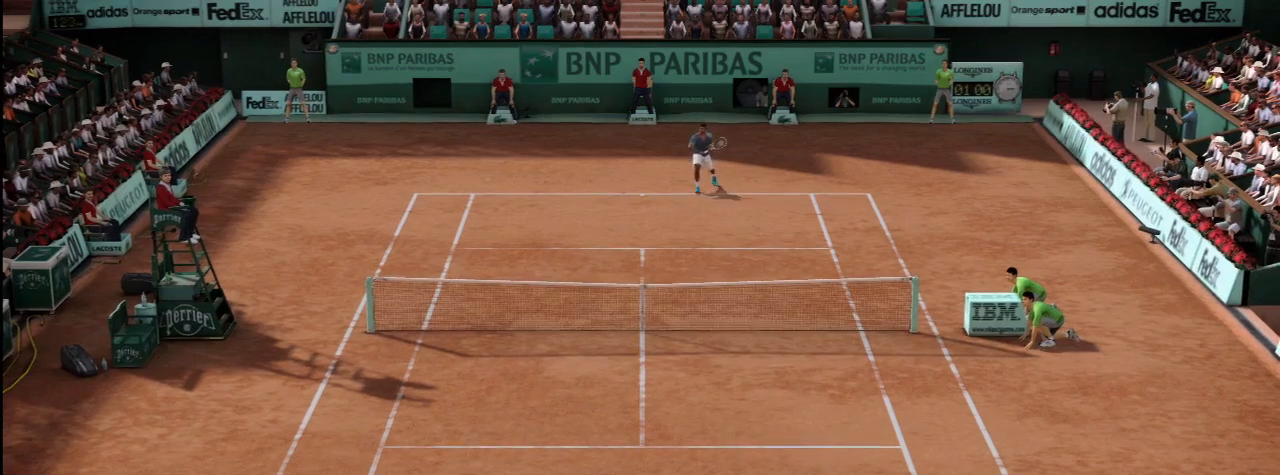
{"buttons": [], "left_stick": "center", "right_stick": "center", "events": []}
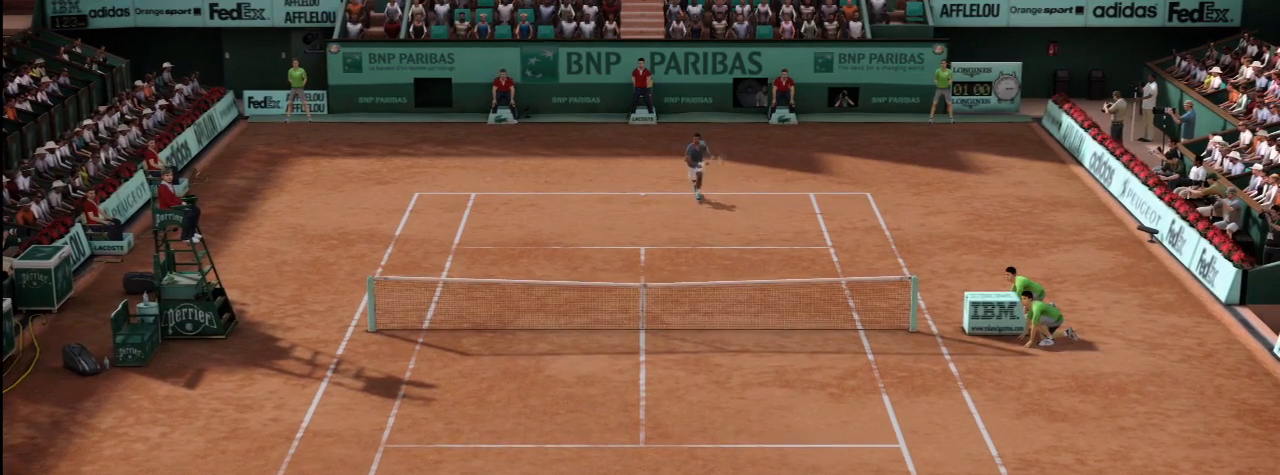
{"buttons": [], "left_stick": "center", "right_stick": "up", "events": [[100, "right_stick", "up"]]}
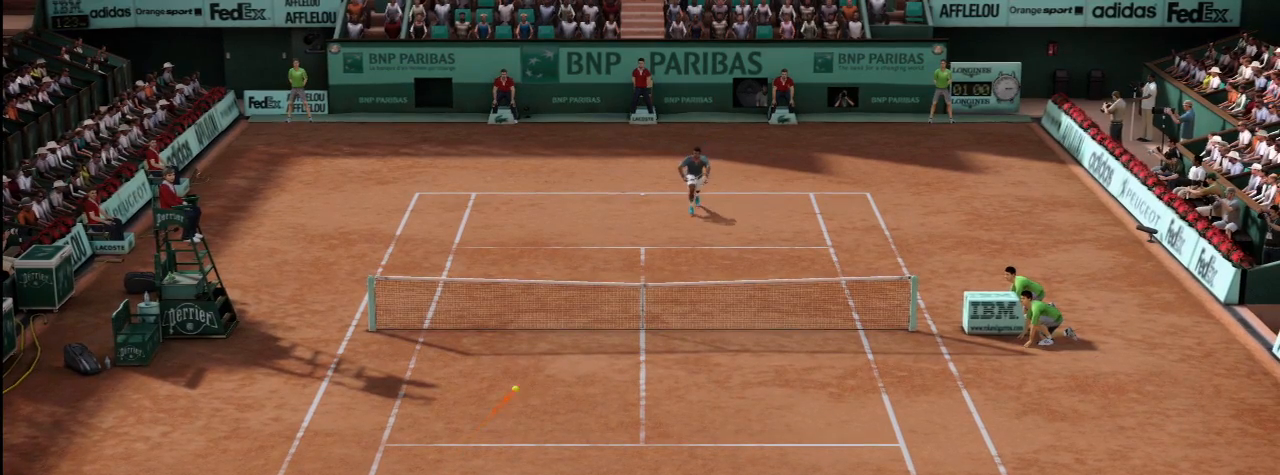
{"buttons": [], "left_stick": "center", "right_stick": "up", "events": []}
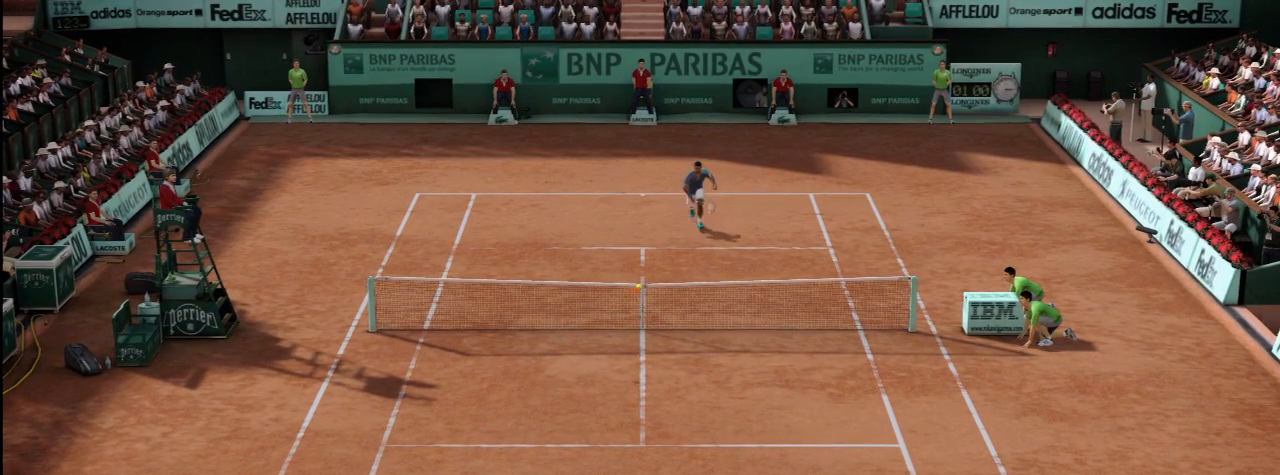
{"buttons": [], "left_stick": "center", "right_stick": "up", "events": []}
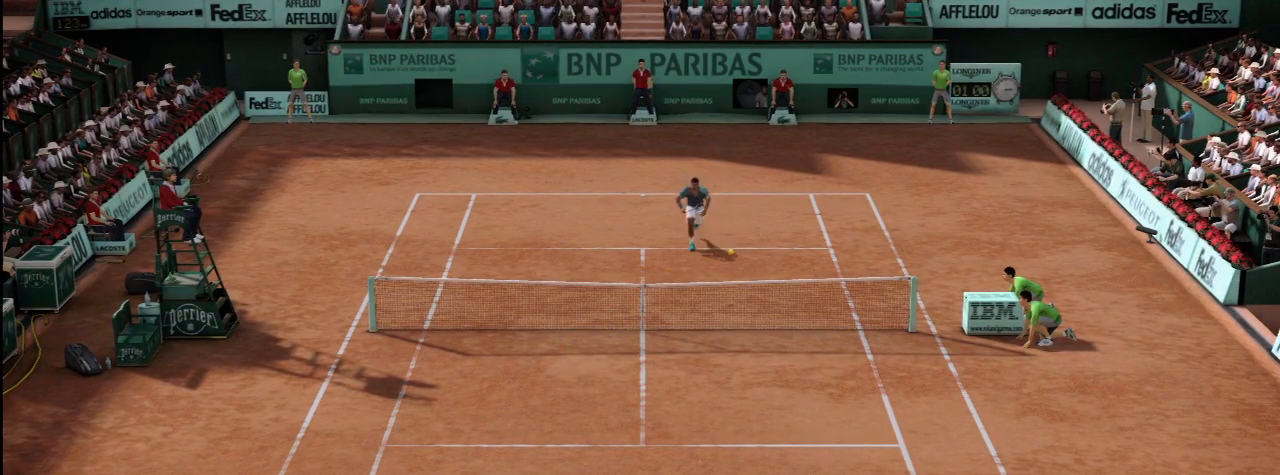
{"buttons": [], "left_stick": "center", "right_stick": "up", "events": []}
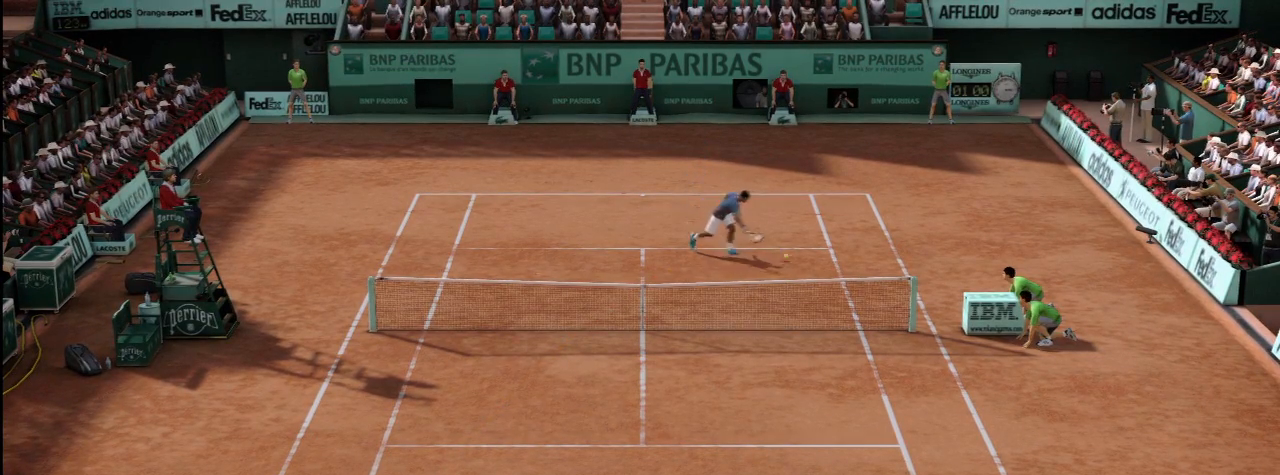
{"buttons": [], "left_stick": "center", "right_stick": "up", "events": []}
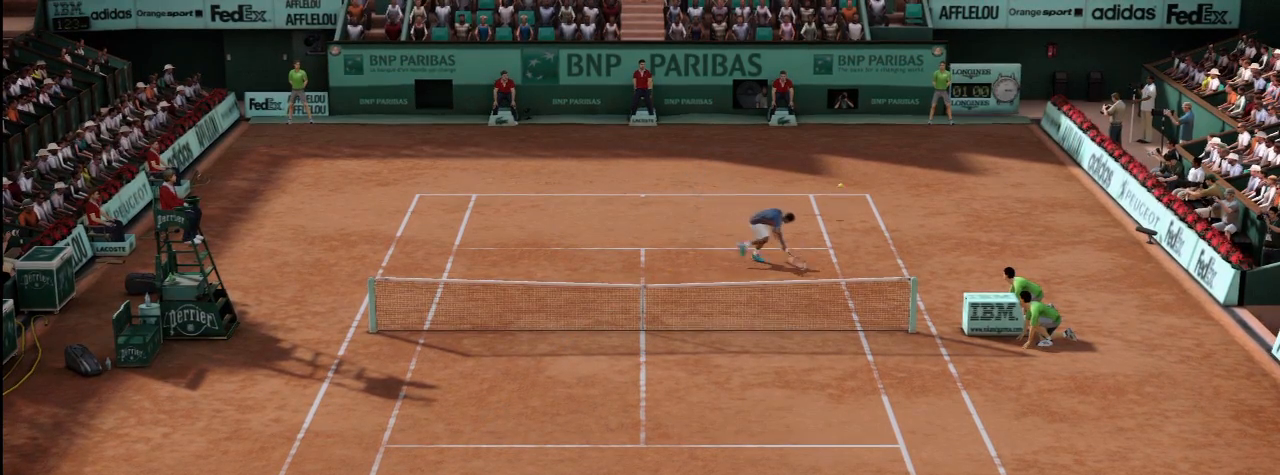
{"buttons": [], "left_stick": "center", "right_stick": "up", "events": []}